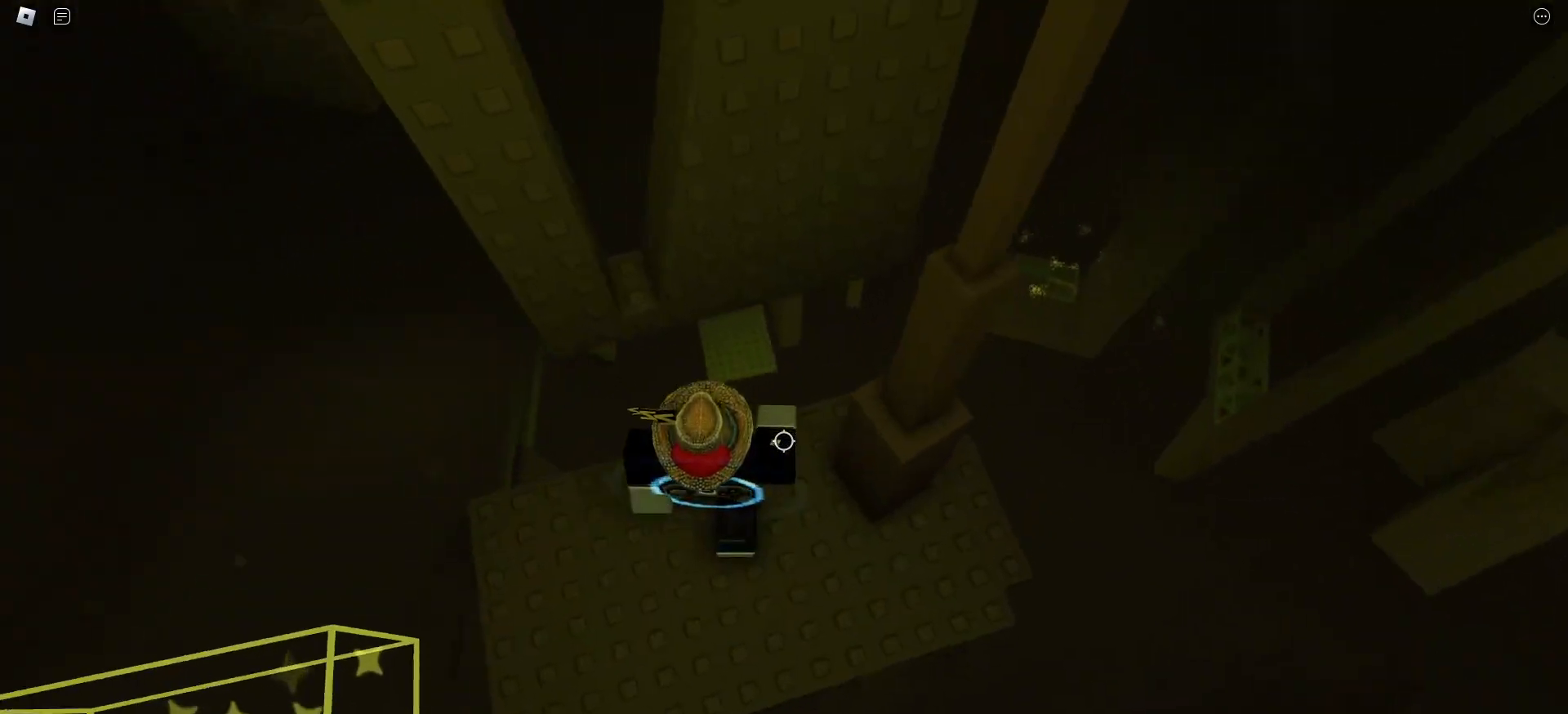
Gameplay with keyboard and mouse; each line is a JSON object with the keys and mouse buttons held at the frame after it. "events" lists presses ("down") and releases ("up") of "a", "ctrl", "d", "e", "f", "q", "r", "s", "shift", "space", "tab", "w", "mouse_left", "mouse_right", "mouse_mb4" and "mouse_mb5" between this image and that frame as [ms after this image, input, new state], when the widget could be followed in between. "mouse_left", "mouse_right", "mouse_mb4", "mouse_mb5" = the "left", "right", "mb4", "mb5" buttons of the "mouse" list. No other keys are recorded. Mouse movement is not recorded. Not read: mouse_wheel.
{"keys": [], "mouse": [], "events": []}
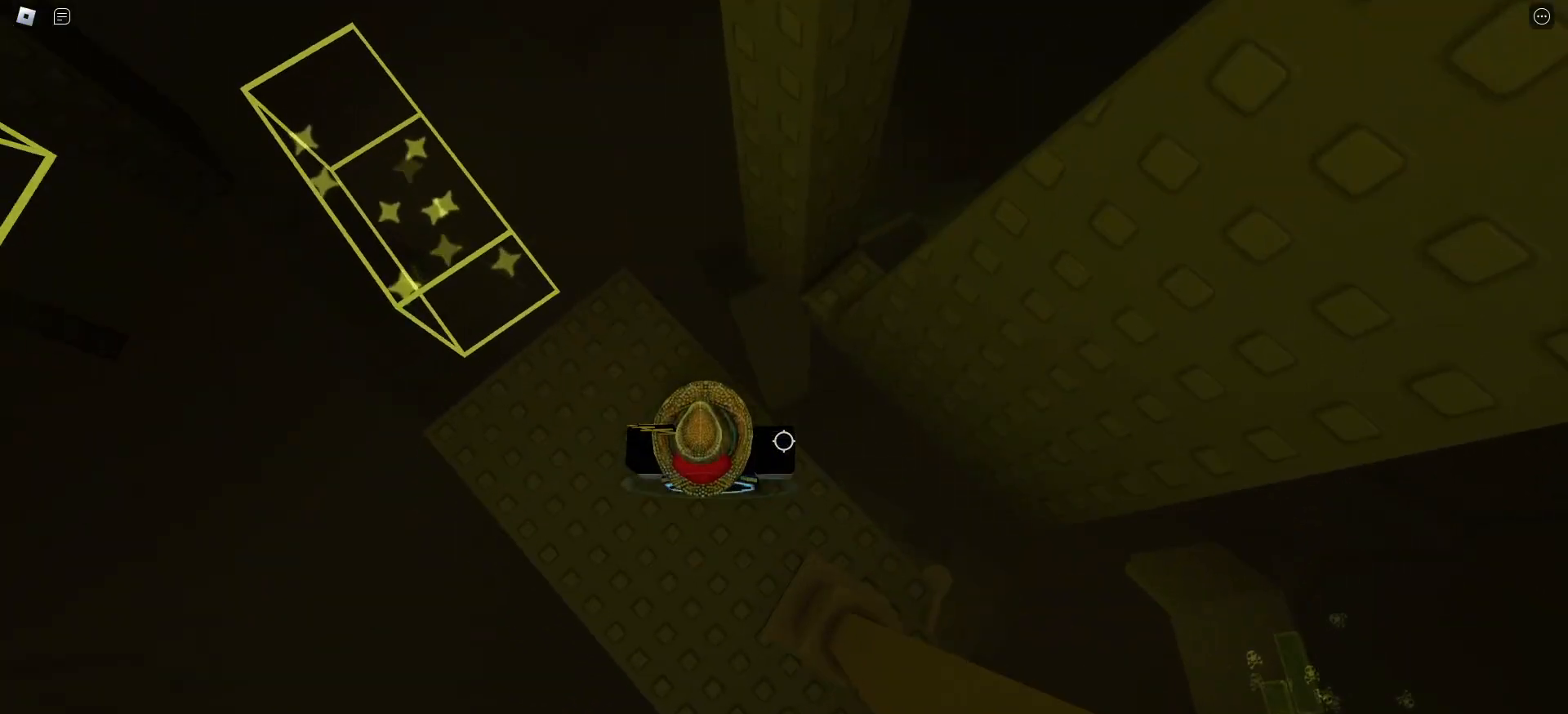
{"keys": ["d", "w"], "mouse": [], "events": [[283, "space", "down"], [350, "d", "down"], [367, "w", "down"], [400, "space", "up"]]}
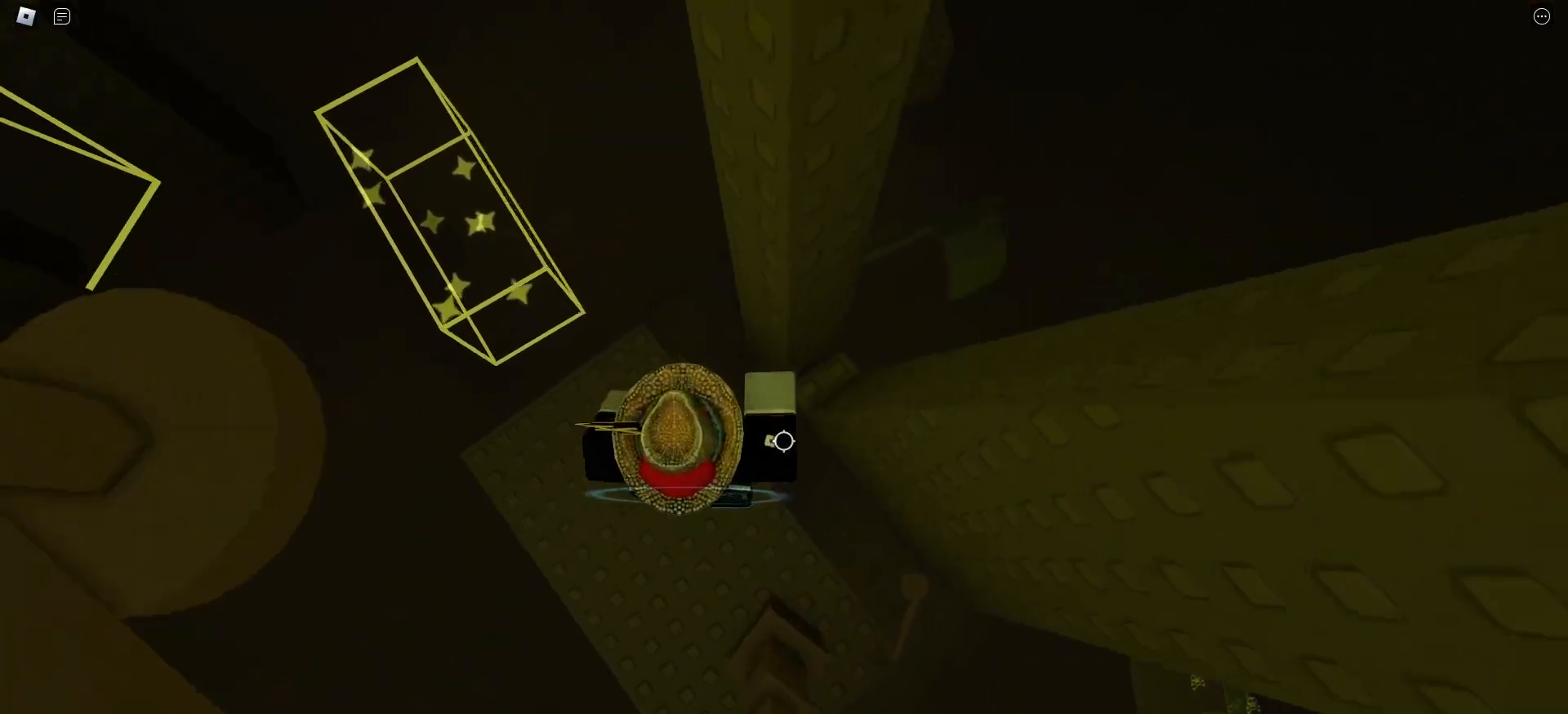
{"keys": [], "mouse": [], "events": [[250, "w", "up"], [283, "d", "up"]]}
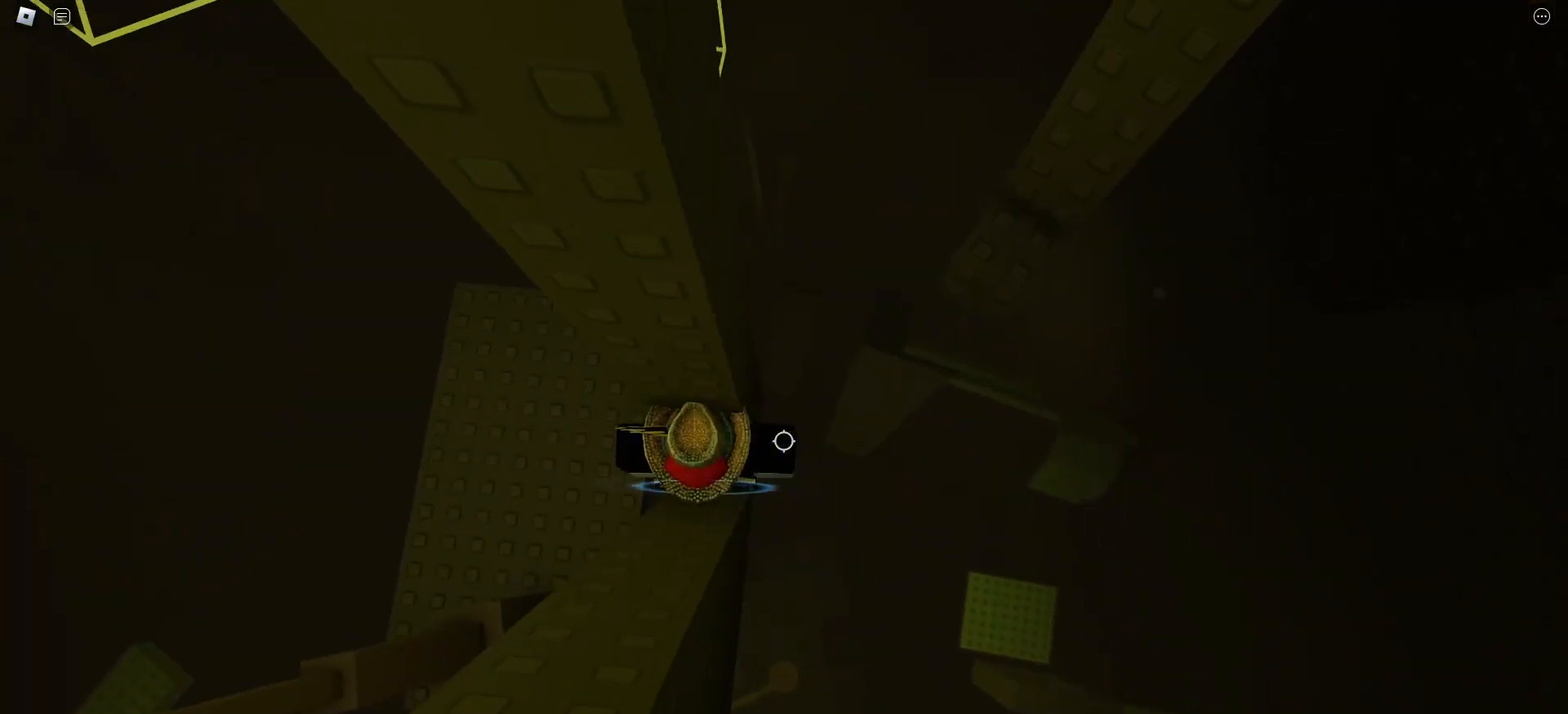
{"keys": ["d", "space"], "mouse": [], "events": [[300, "d", "down"], [450, "space", "down"]]}
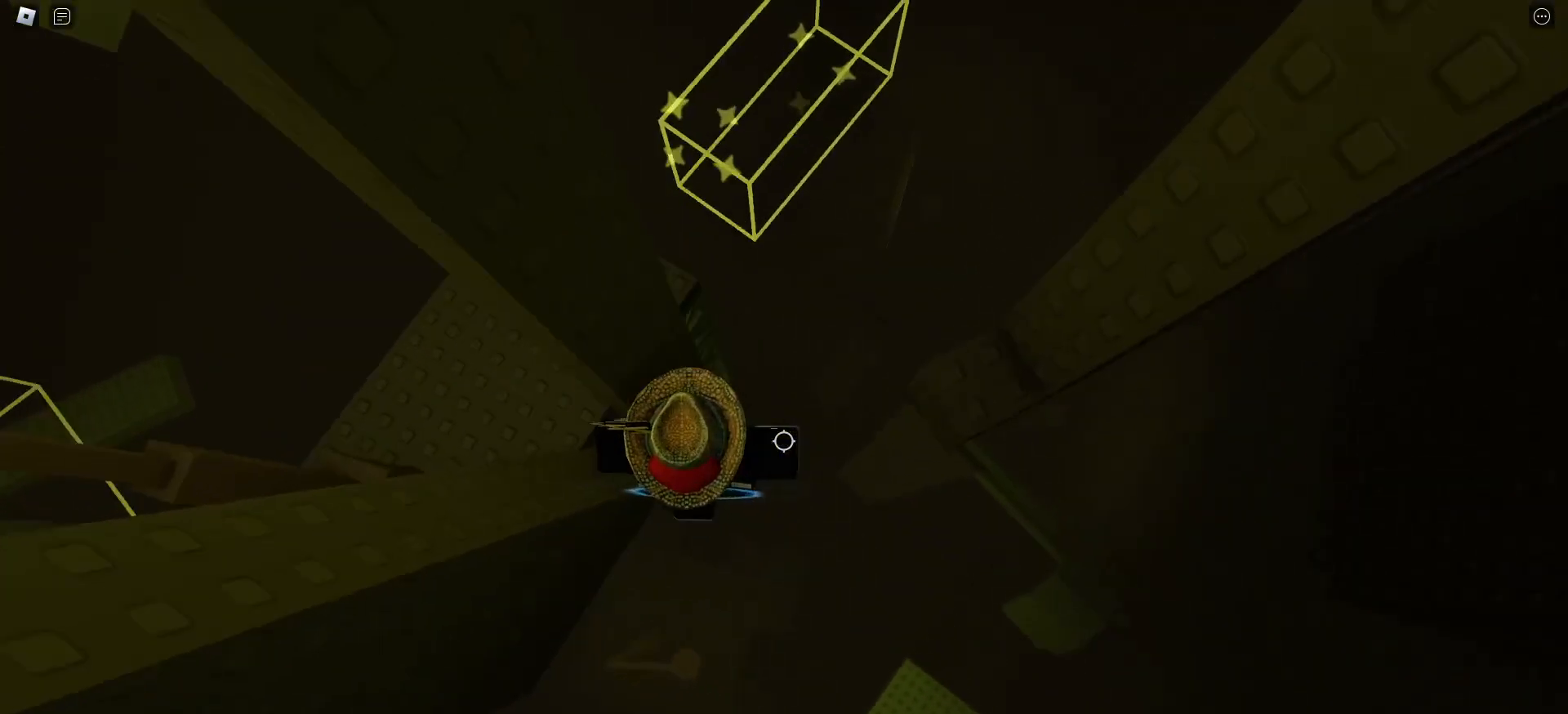
{"keys": [], "mouse": [], "events": [[83, "space", "up"], [283, "w", "down"], [417, "d", "up"], [417, "w", "up"]]}
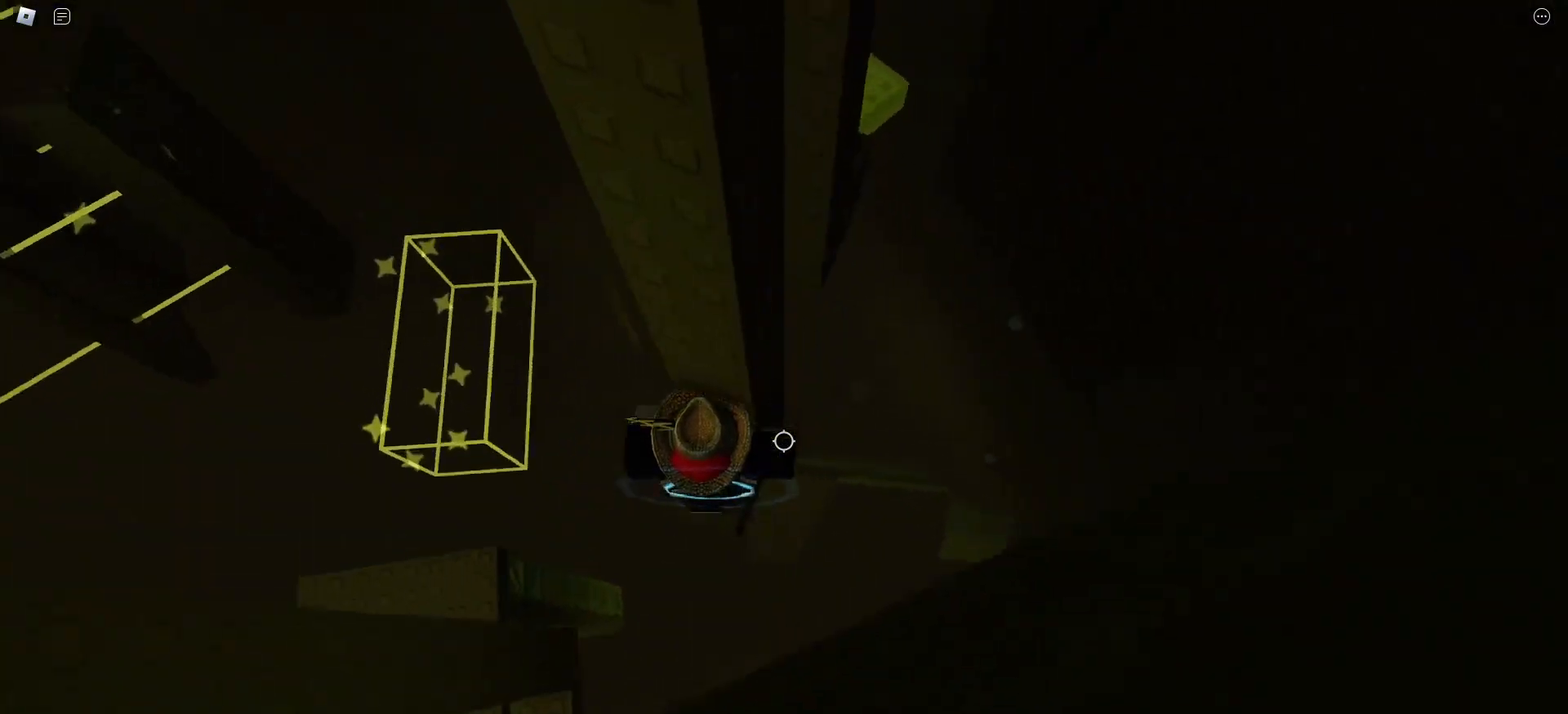
{"keys": [], "mouse": [], "events": [[217, "d", "down"], [250, "w", "down"], [283, "d", "up"], [317, "w", "up"]]}
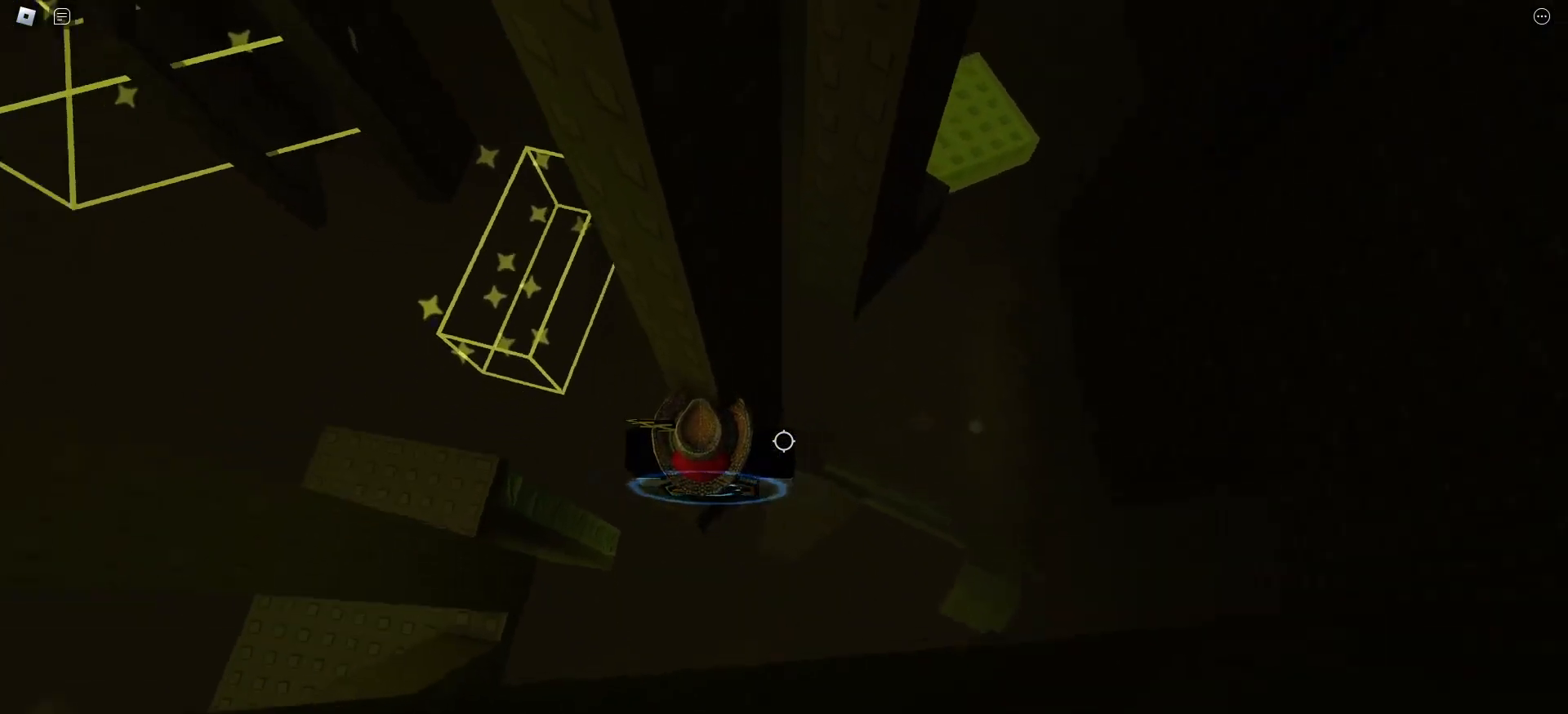
{"keys": ["d"], "mouse": [], "events": [[167, "d", "down"], [250, "space", "down"], [383, "space", "up"]]}
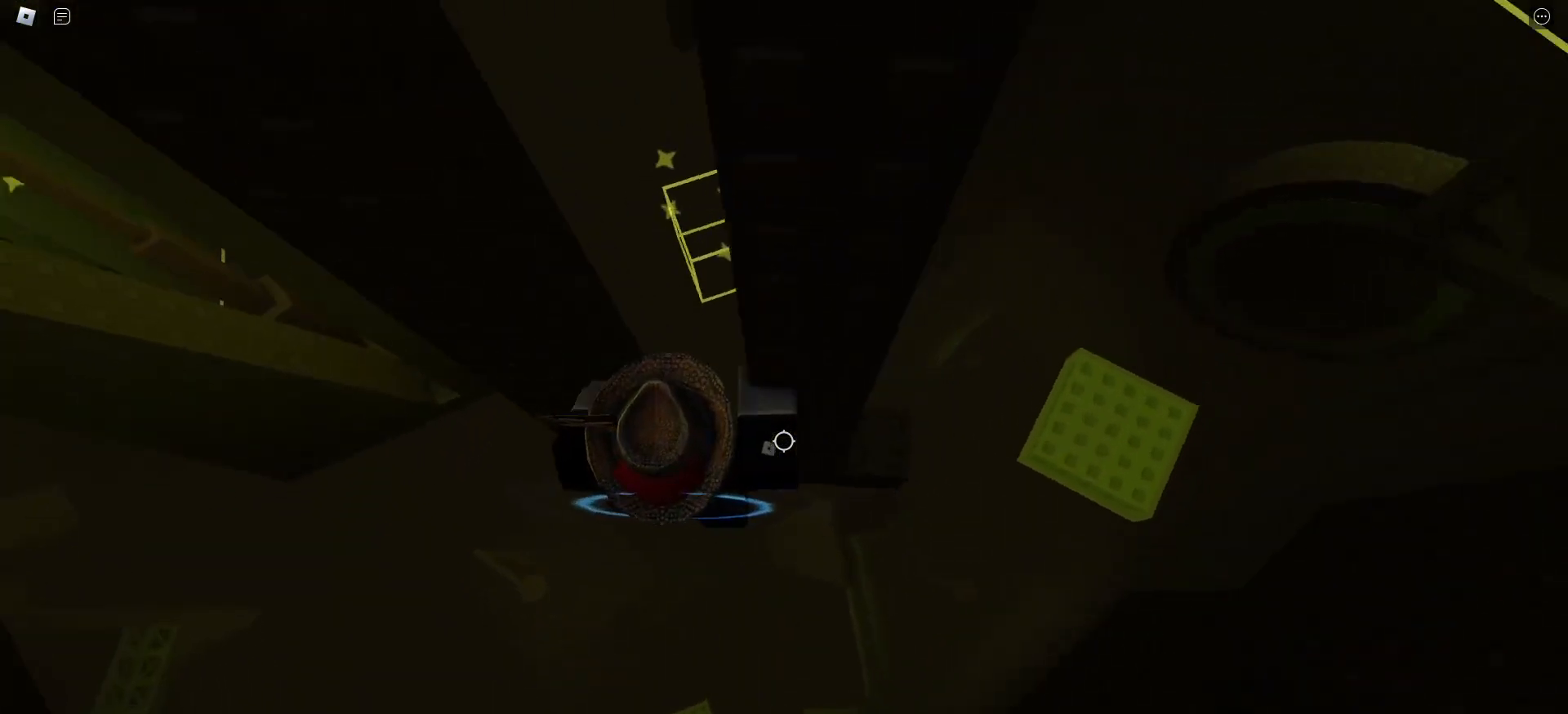
{"keys": [], "mouse": [], "events": [[217, "w", "down"], [317, "d", "up"], [317, "w", "up"]]}
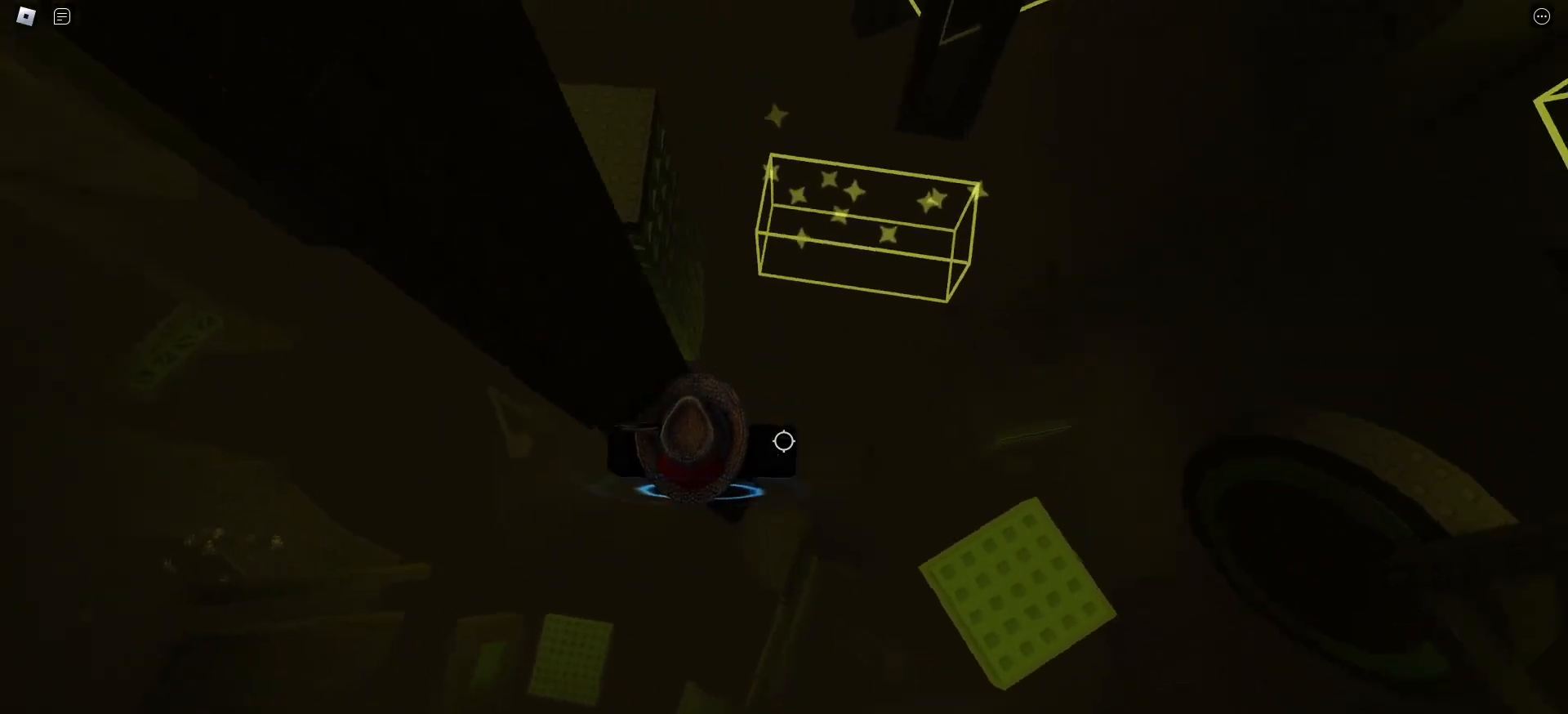
{"keys": ["d"], "mouse": [], "events": [[183, "d", "down"], [333, "space", "down"], [450, "space", "up"]]}
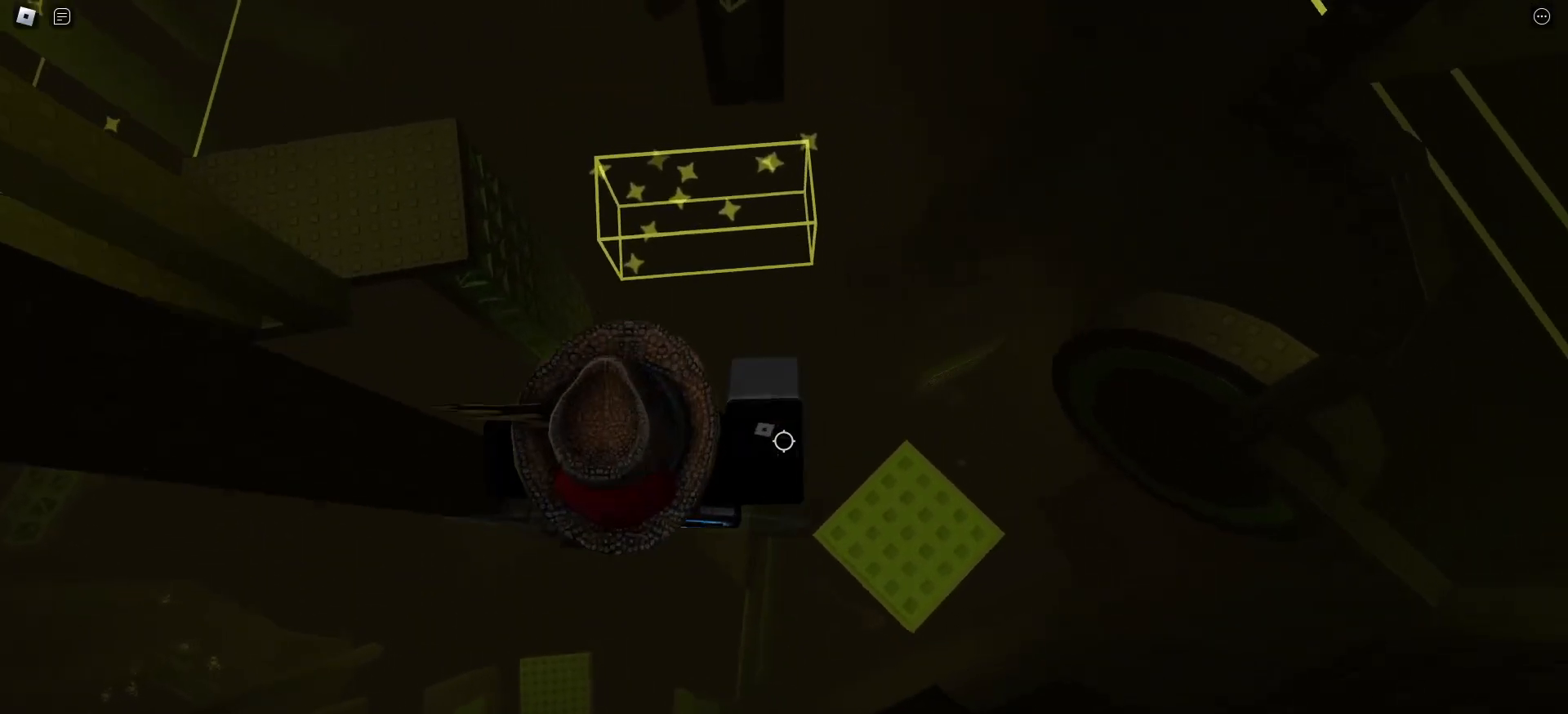
{"keys": ["w"], "mouse": [], "events": [[300, "d", "up"], [300, "w", "down"]]}
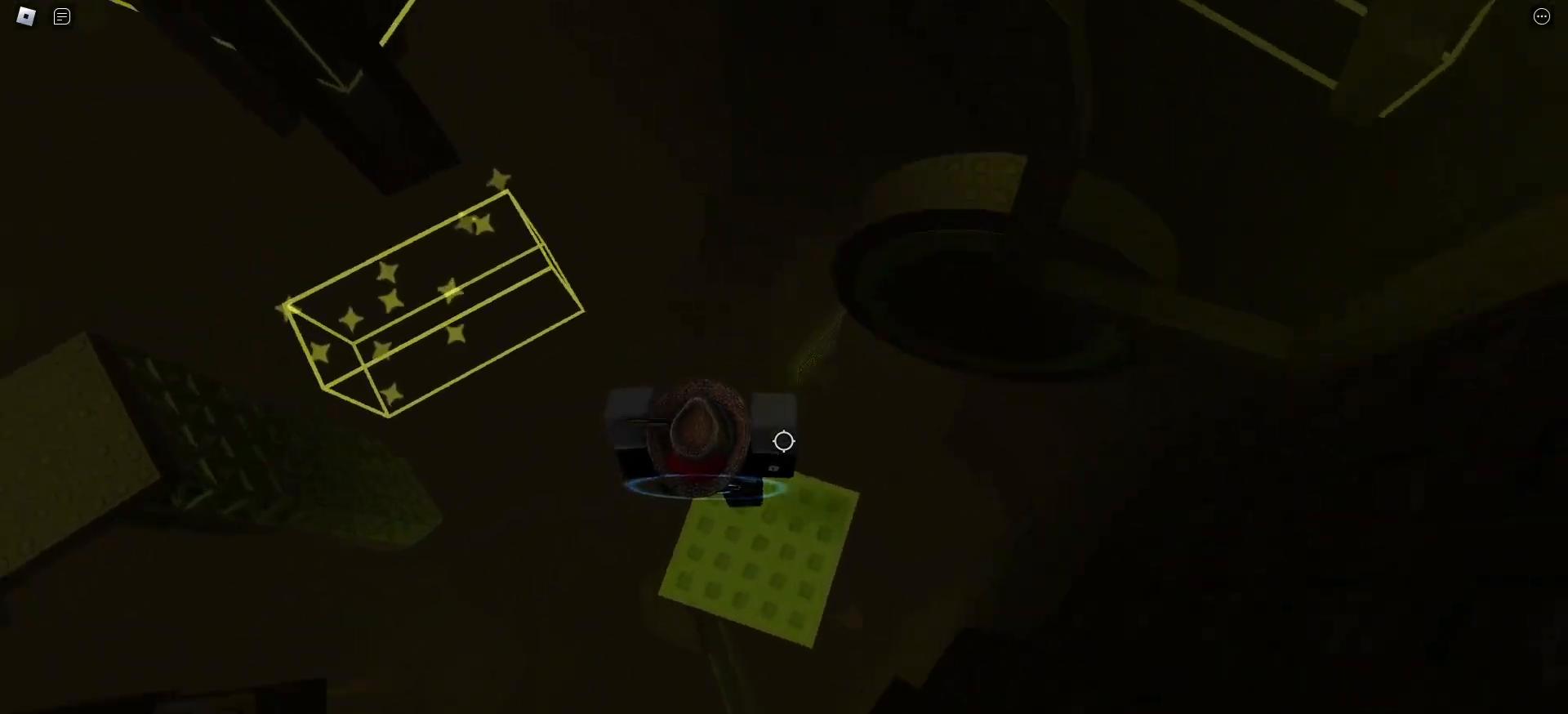
{"keys": ["w"], "mouse": [], "events": [[67, "space", "down"], [200, "space", "up"]]}
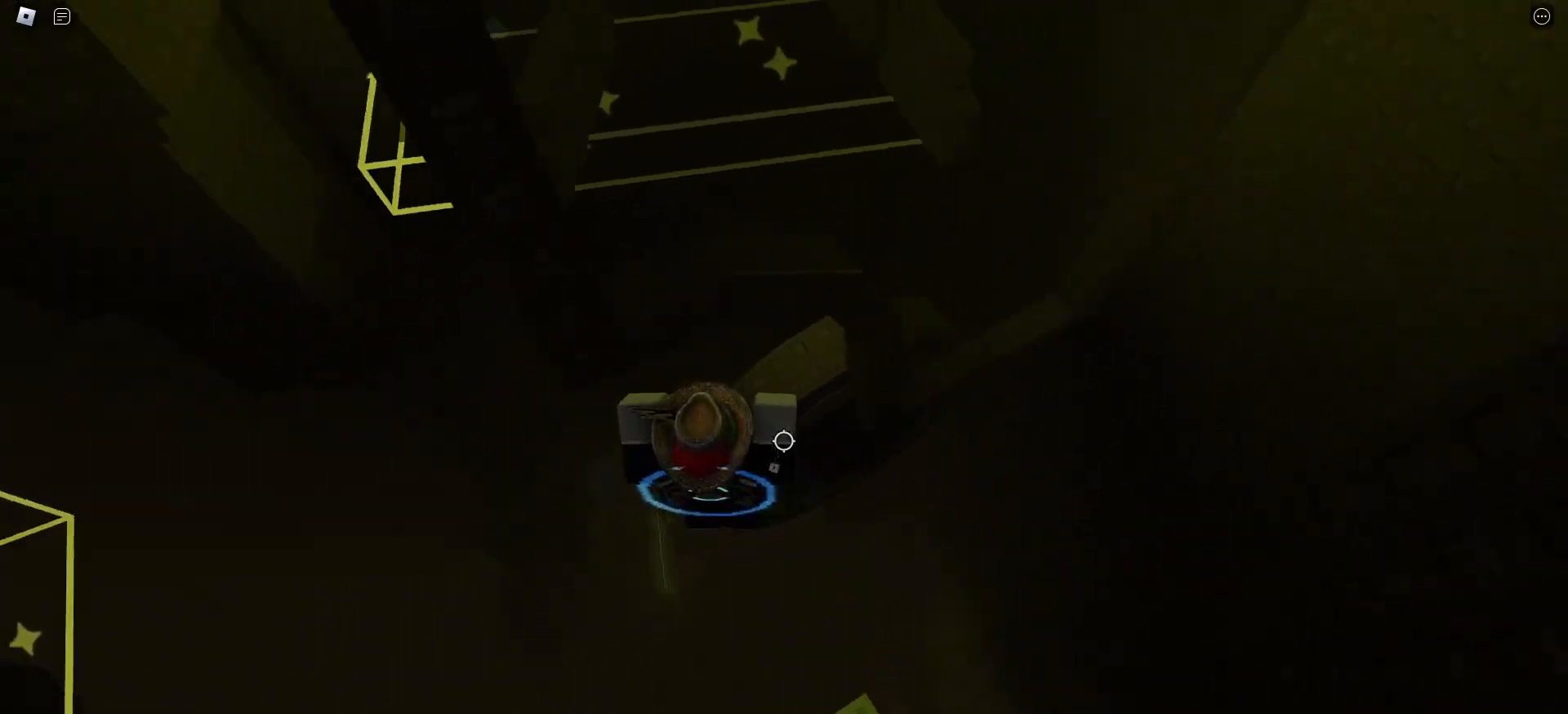
{"keys": ["shift"], "mouse": [], "events": [[117, "a", "down"], [267, "a", "up"], [300, "w", "up"], [400, "shift", "down"]]}
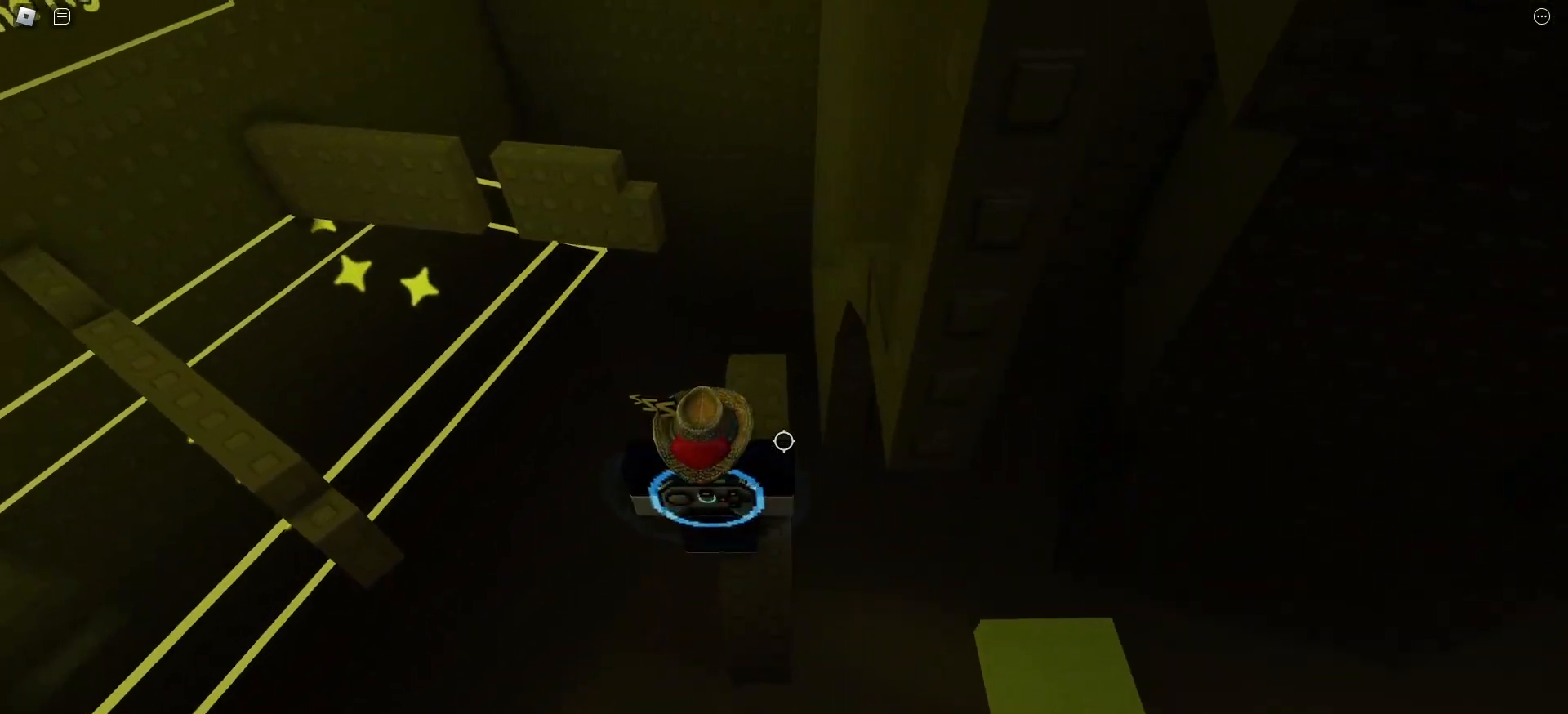
{"keys": [], "mouse": [], "events": [[50, "shift", "up"], [67, "w", "down"], [400, "w", "up"]]}
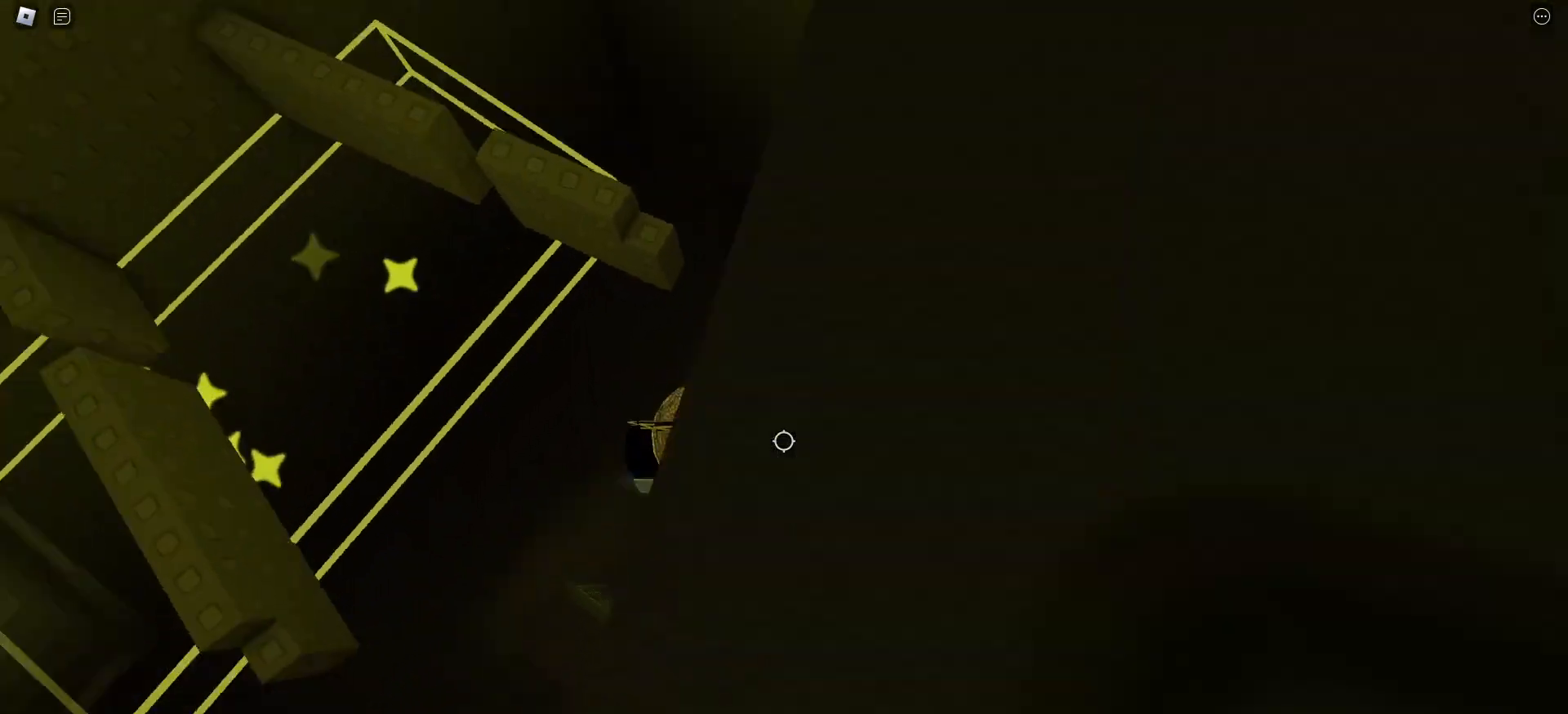
{"keys": ["w"], "mouse": [], "events": [[167, "w", "down"], [300, "space", "down"], [417, "space", "up"]]}
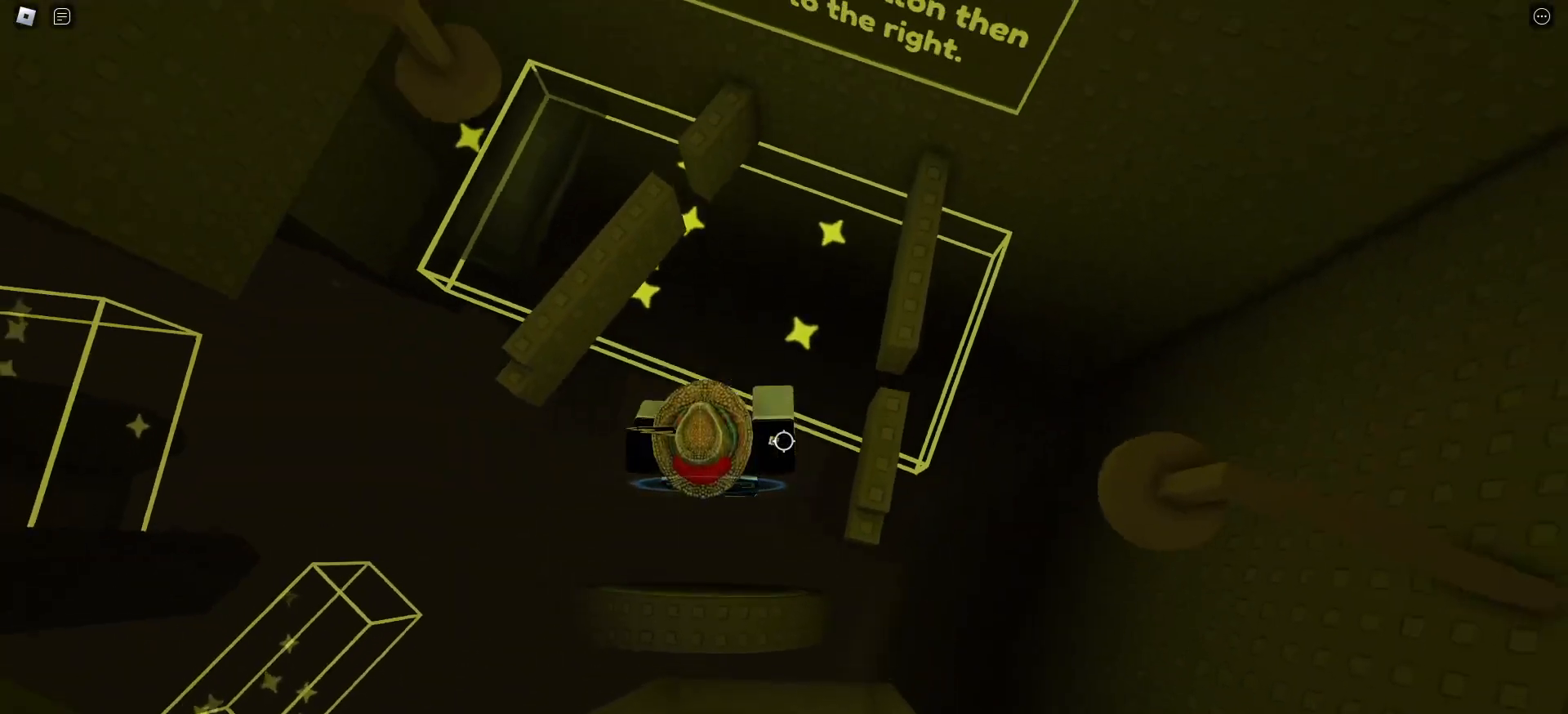
{"keys": ["a", "w"], "mouse": [], "events": [[500, "a", "down"]]}
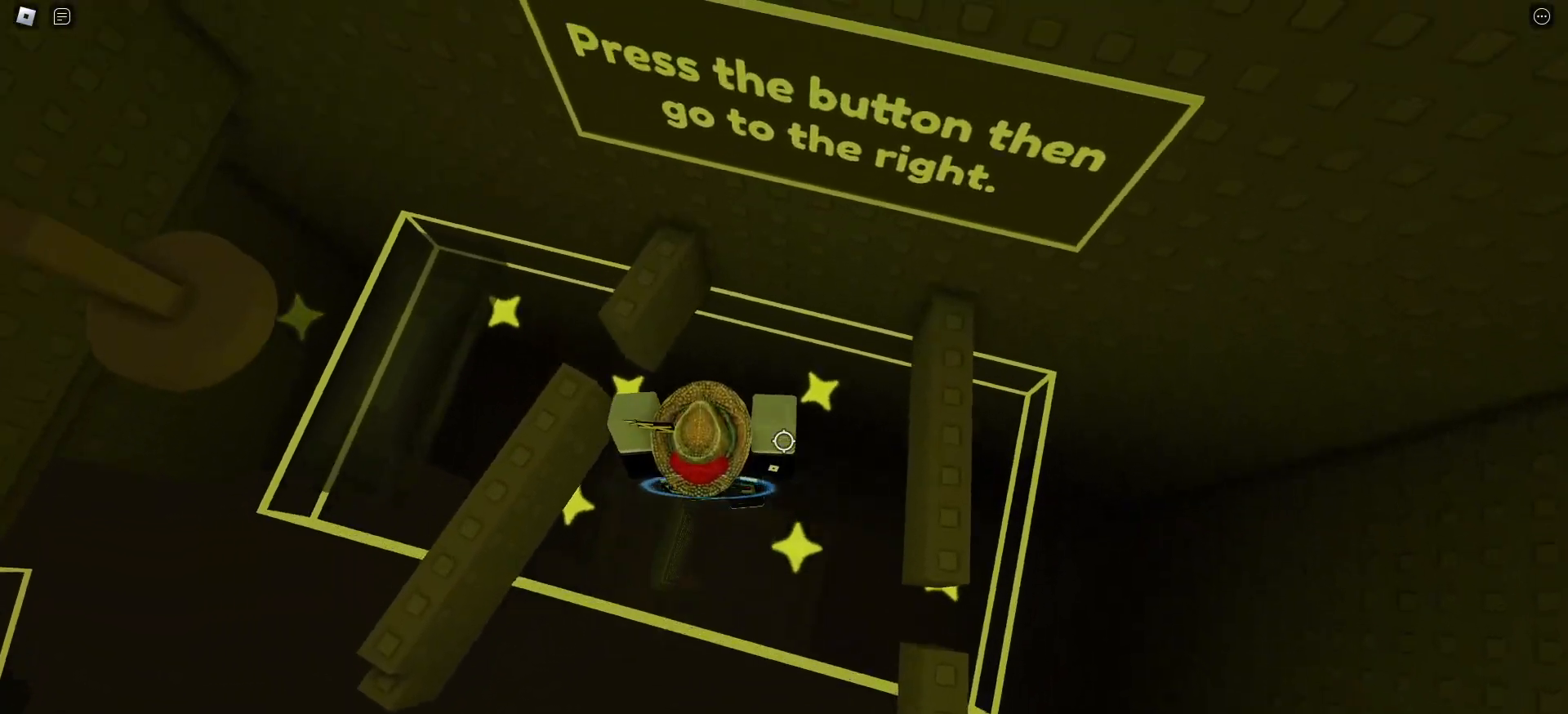
{"keys": ["a"], "mouse": [], "events": [[167, "w", "up"]]}
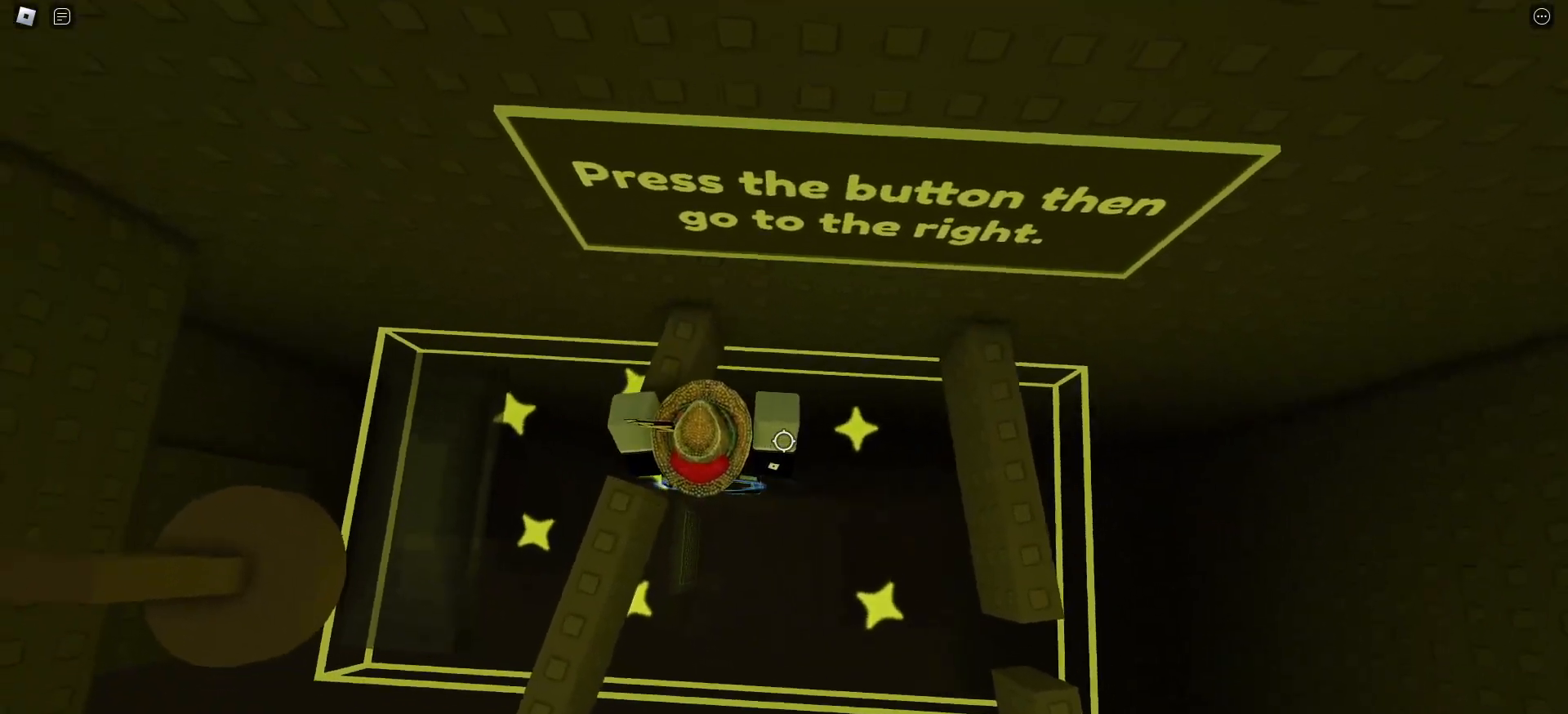
{"keys": ["a"], "mouse": [], "events": []}
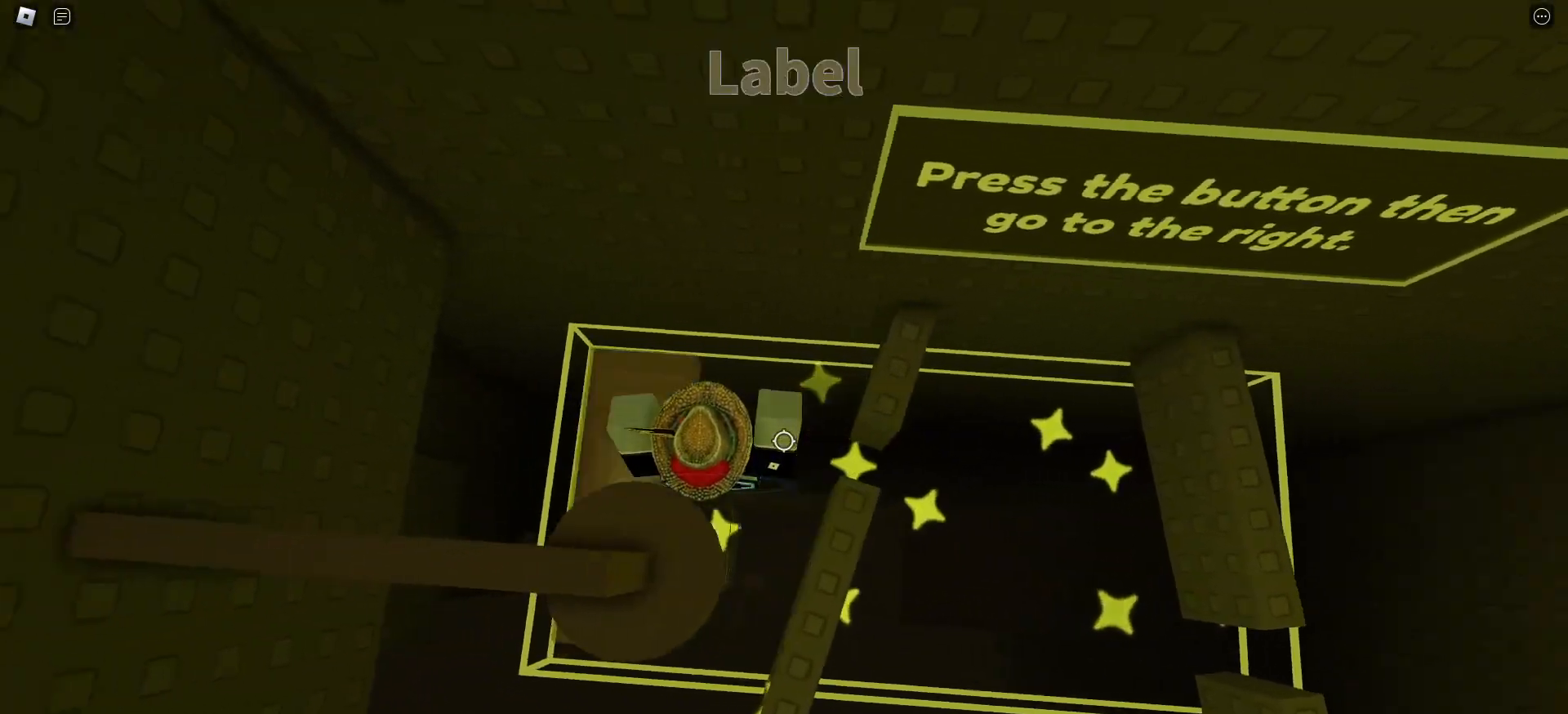
{"keys": ["d"], "mouse": [], "events": [[17, "a", "up"], [67, "d", "down"]]}
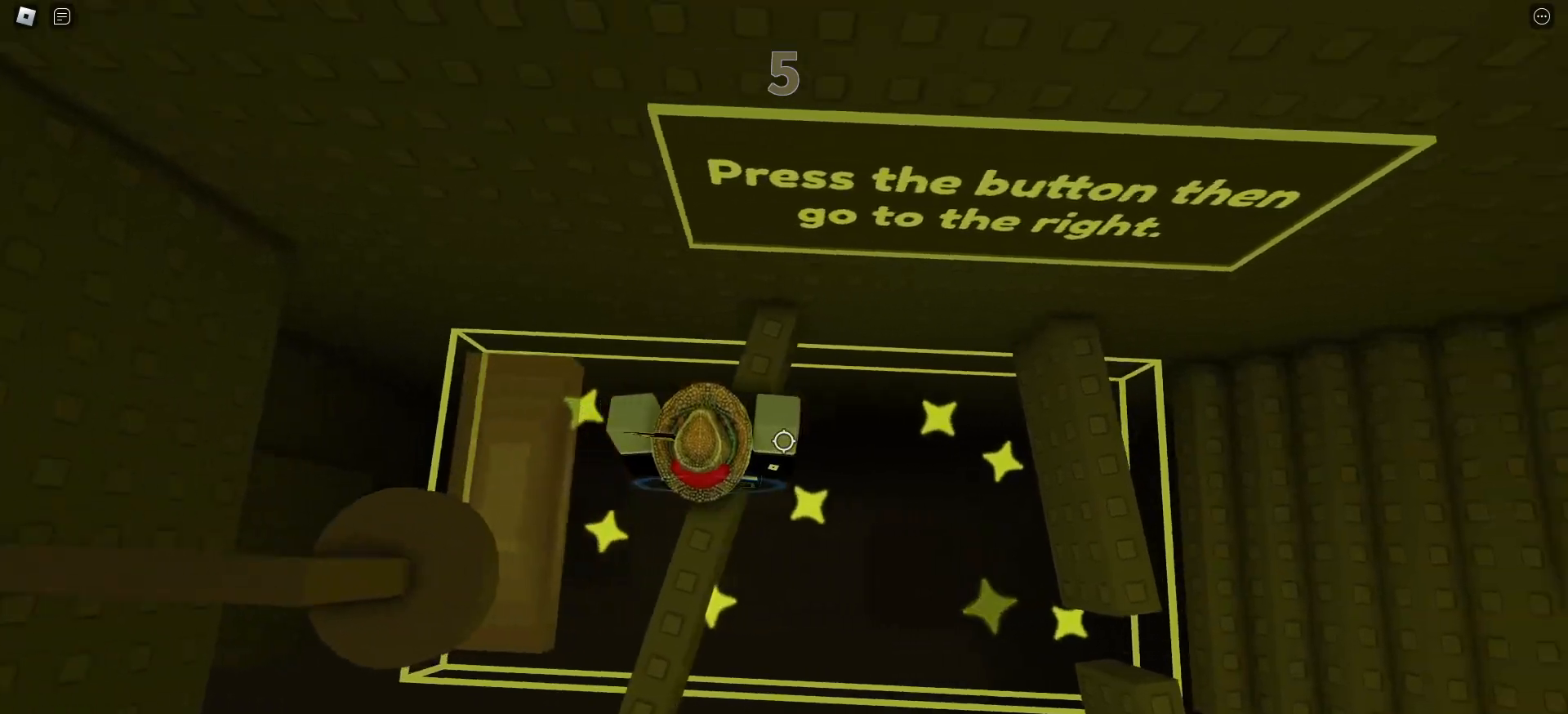
{"keys": ["d"], "mouse": [], "events": [[450, "mouse_mb4", "down"], [467, "mouse_mb4", "up"]]}
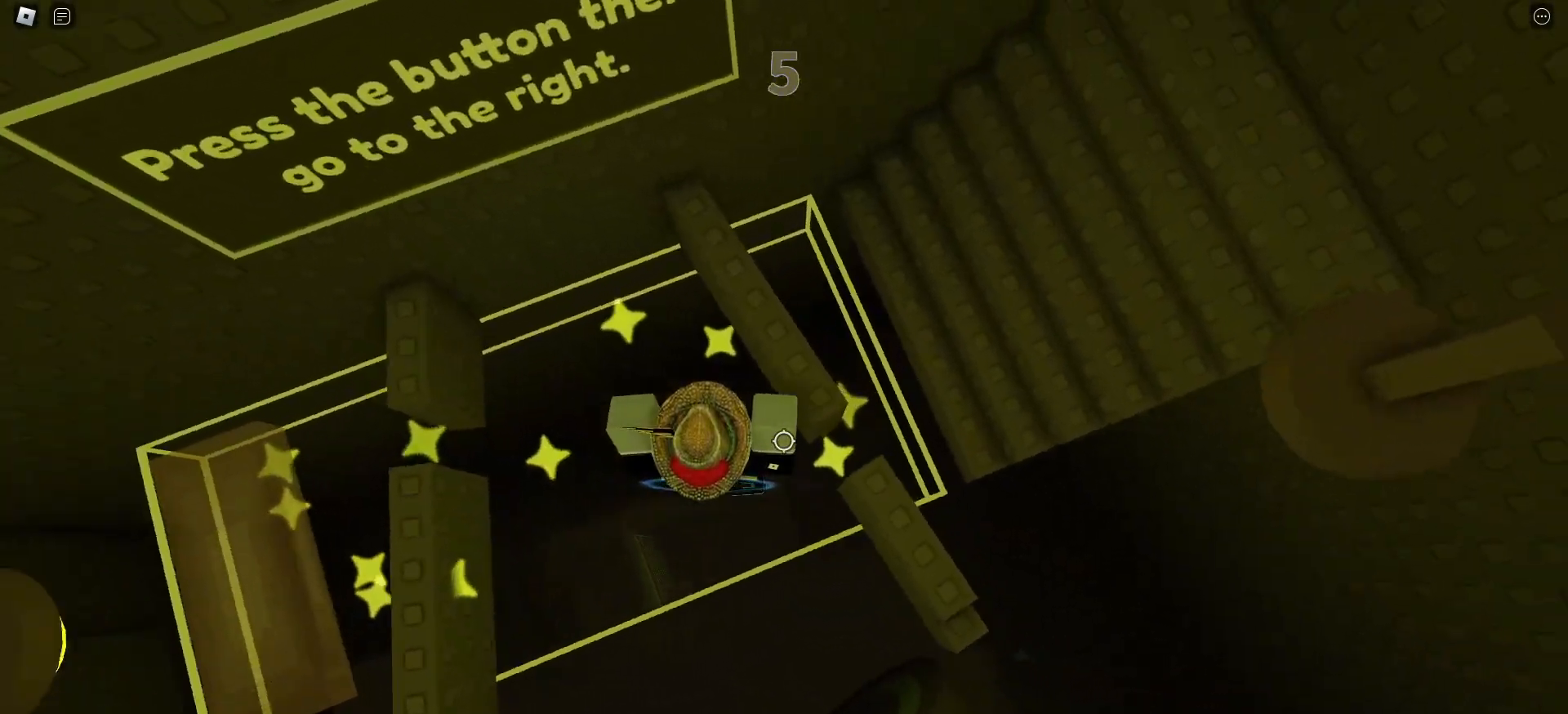
{"keys": ["d"], "mouse": [], "events": []}
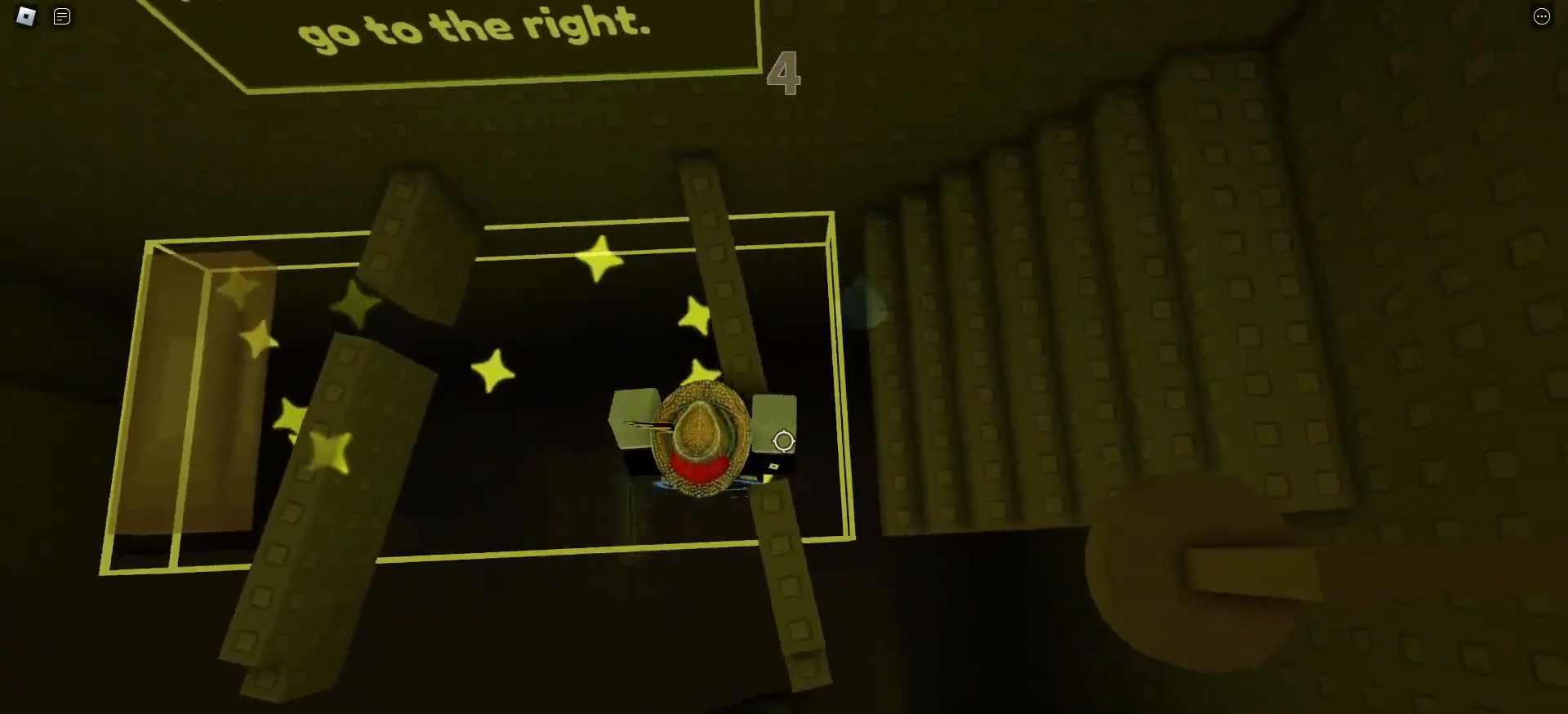
{"keys": ["d"], "mouse": [], "events": []}
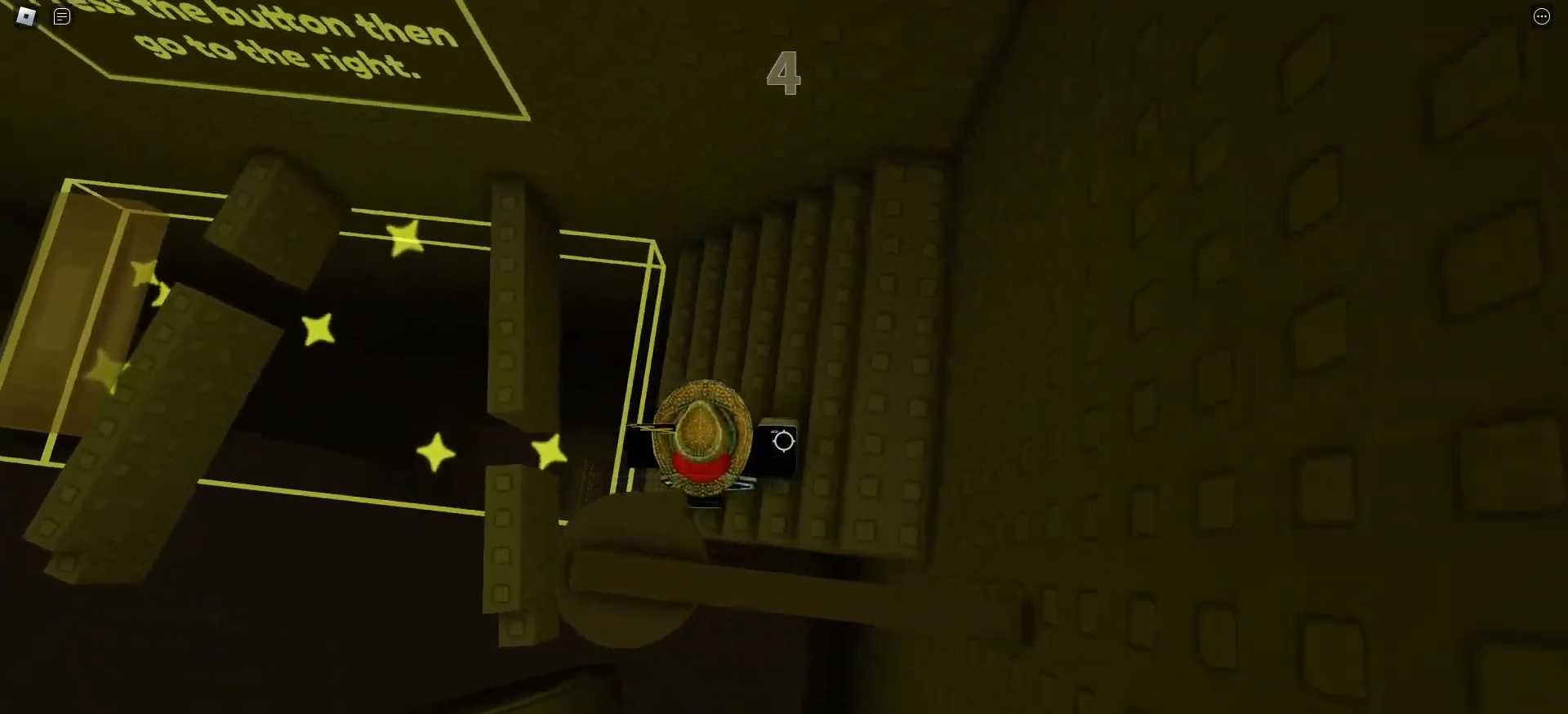
{"keys": [], "mouse": [], "events": [[100, "w", "down"], [233, "d", "up"], [317, "w", "up"]]}
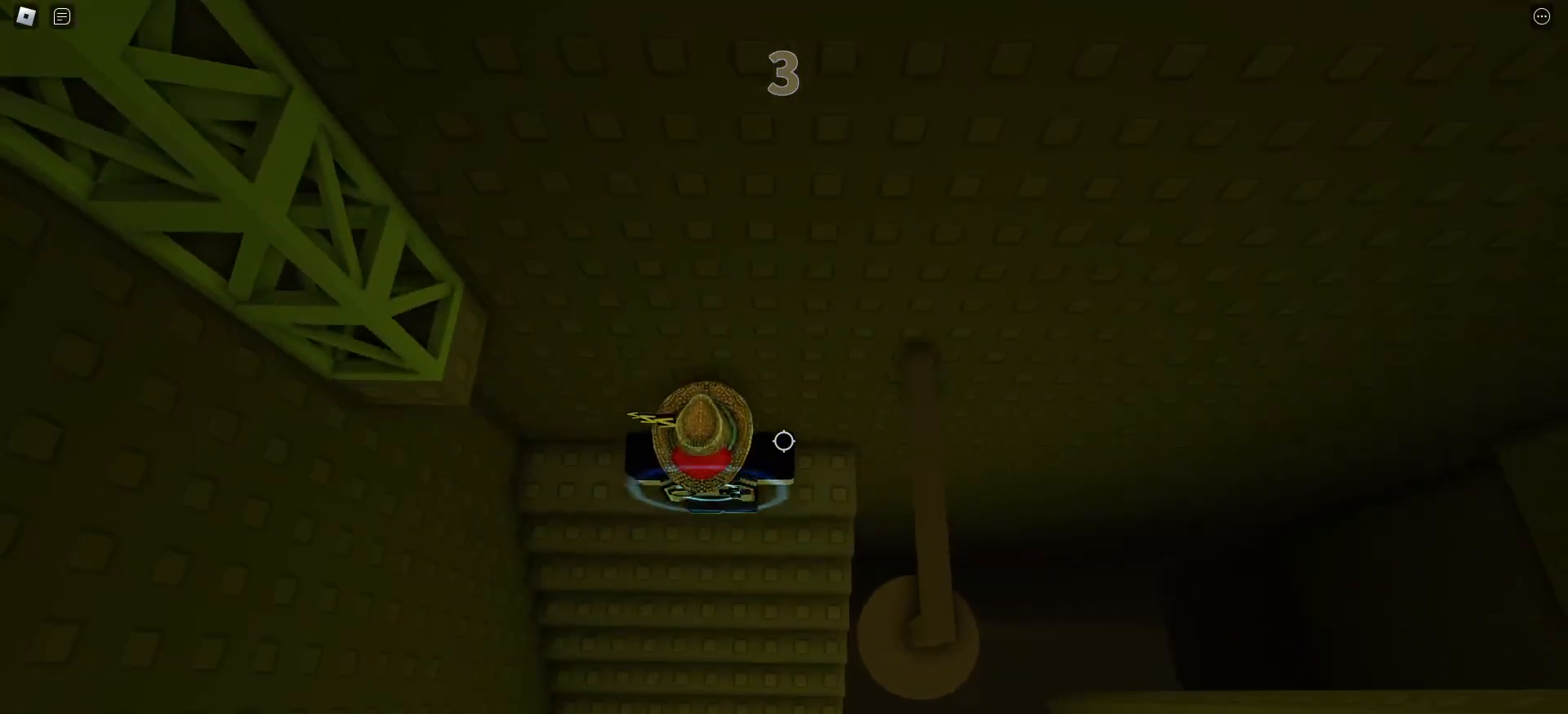
{"keys": ["w"], "mouse": [], "events": [[350, "space", "down"], [367, "w", "down"], [483, "space", "up"]]}